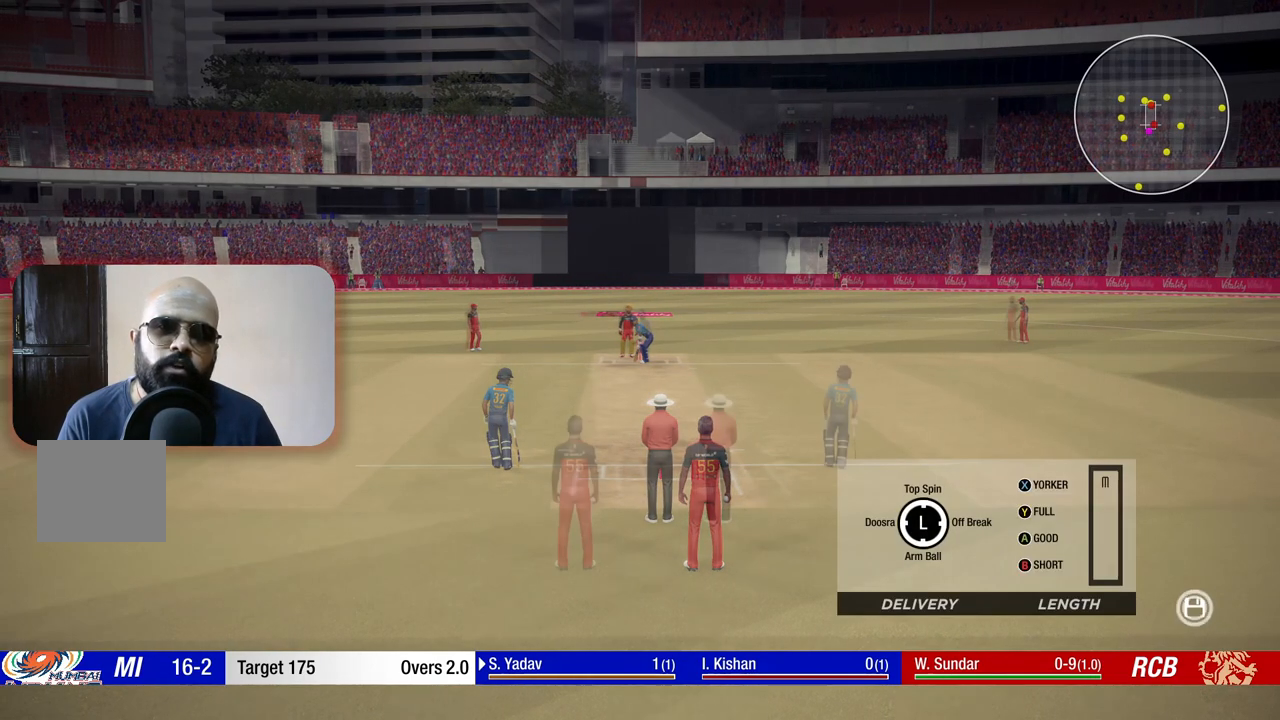
Gameplay with a controller (Xbox layout); each line is a JSON object with the inputs held at the frame after it. "events" lists button and stick changes between this image and that frame as [ms after this image, input, new state], when the widget could be followed in between. Not read: L3 R3.
{"buttons": [], "left_stick": "center", "right_stick": "center", "events": []}
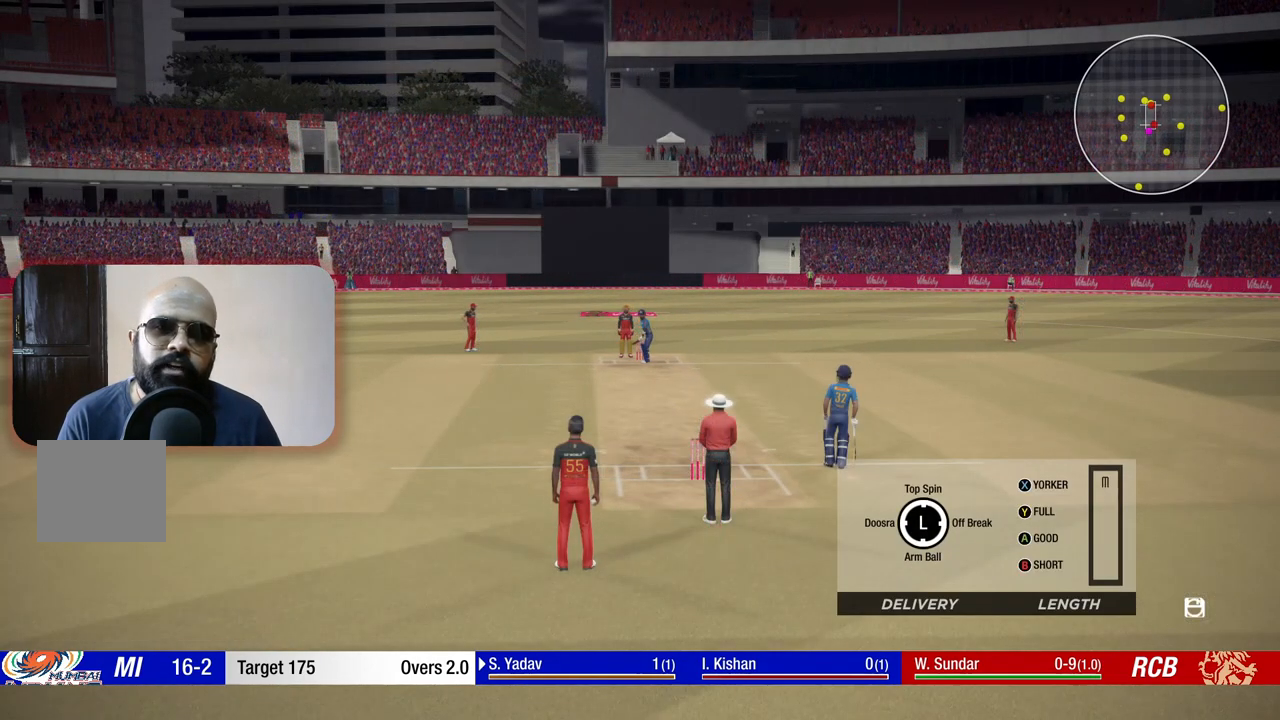
{"buttons": [], "left_stick": "center", "right_stick": "center", "events": []}
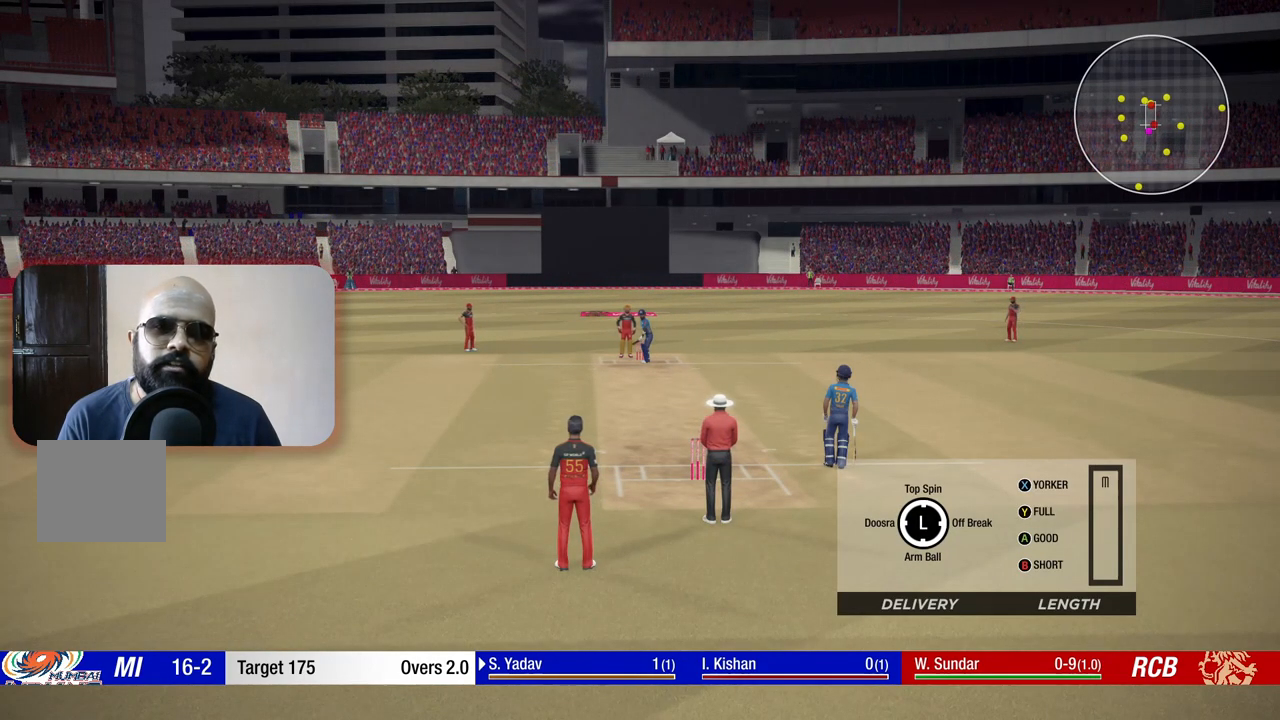
{"buttons": [], "left_stick": "center", "right_stick": "center", "events": []}
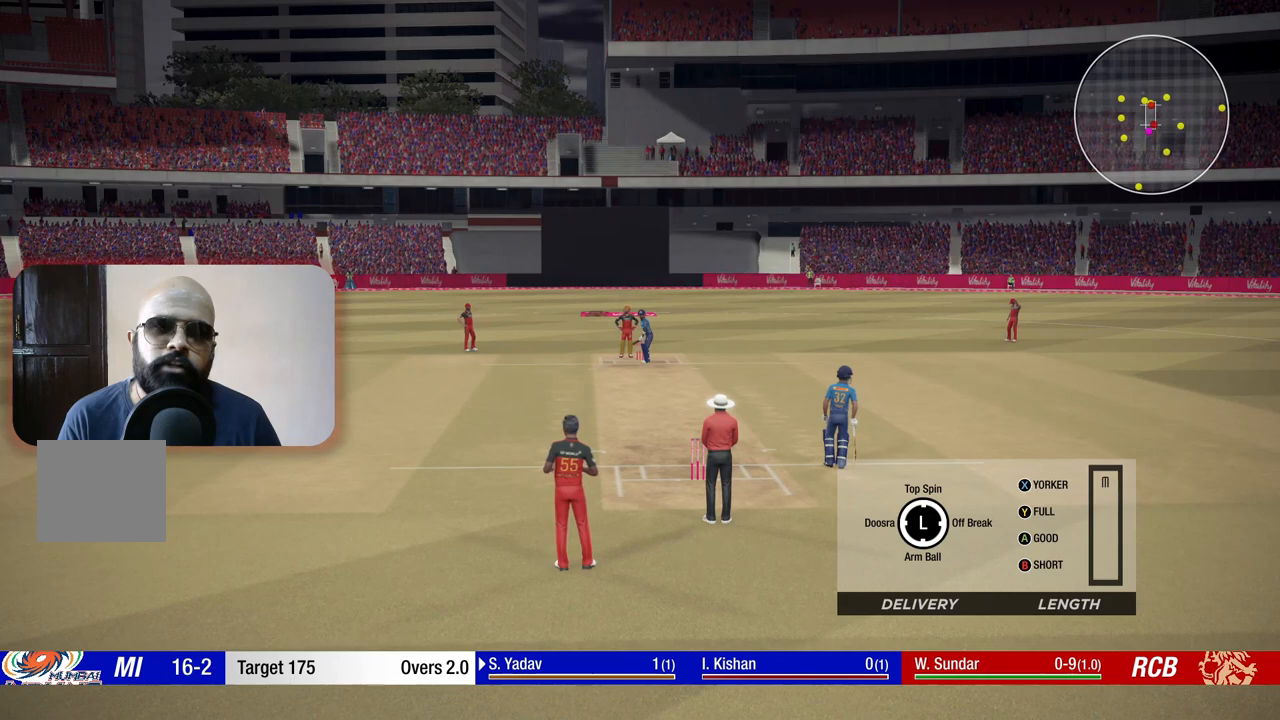
{"buttons": [], "left_stick": "center", "right_stick": "center", "events": []}
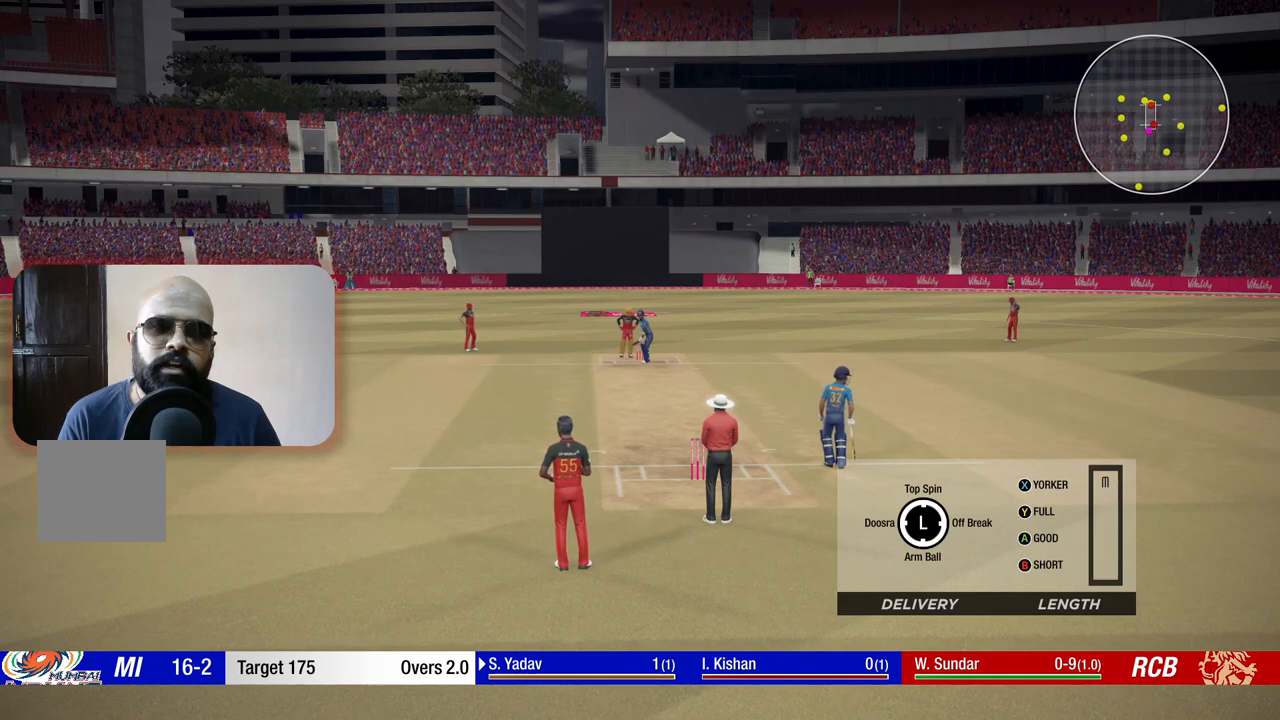
{"buttons": [], "left_stick": "right", "right_stick": "center", "events": [[50, "left_stick", "right"]]}
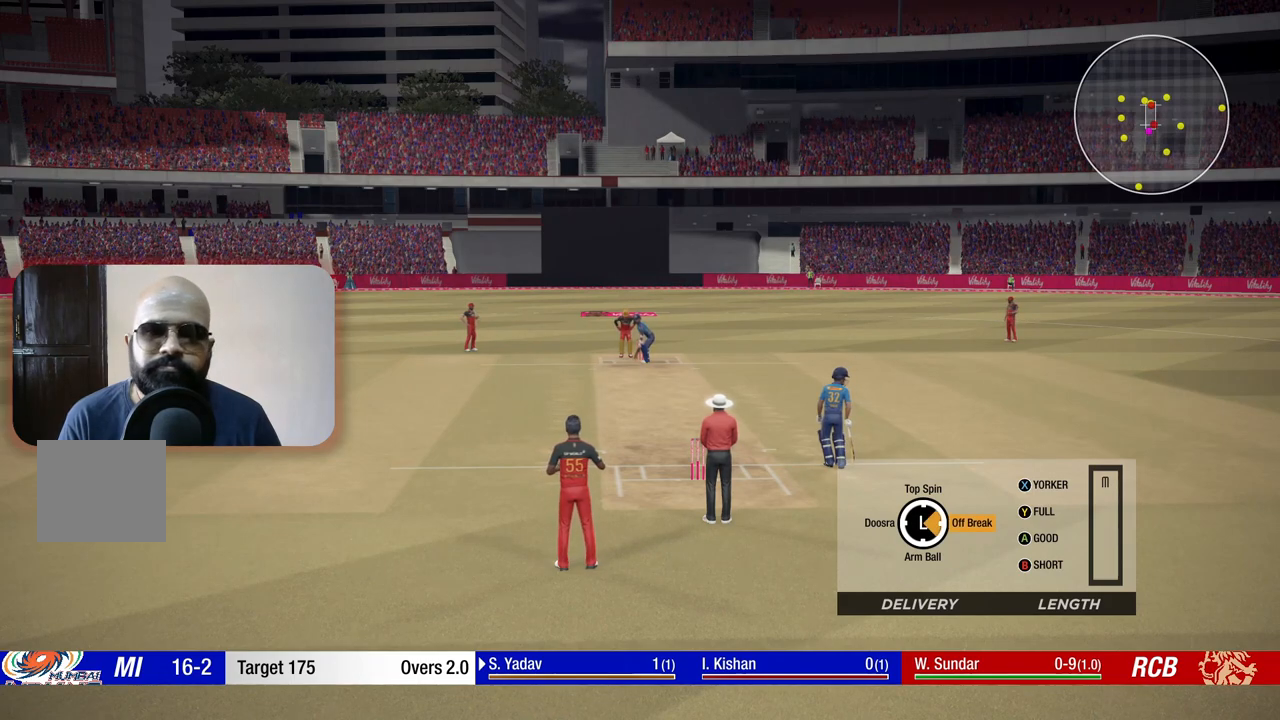
{"buttons": [], "left_stick": "right", "right_stick": "center", "events": []}
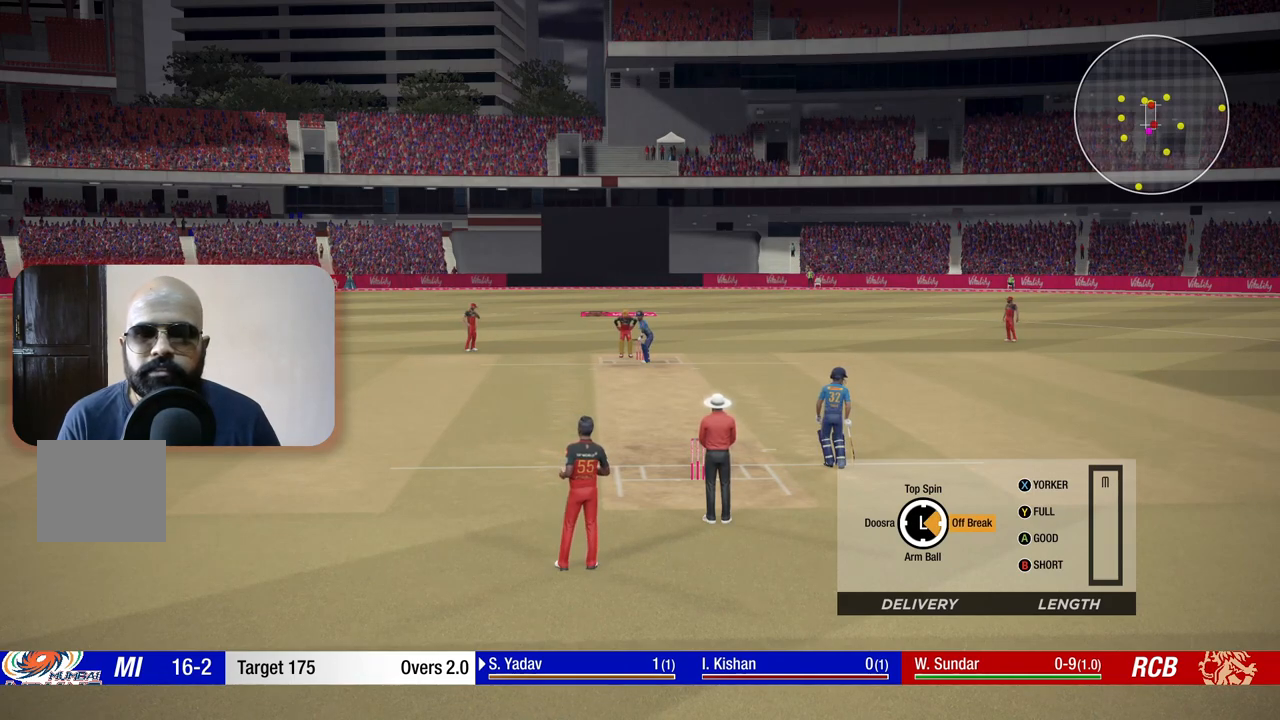
{"buttons": [], "left_stick": "left", "right_stick": "center", "events": [[433, "left_stick", "left"]]}
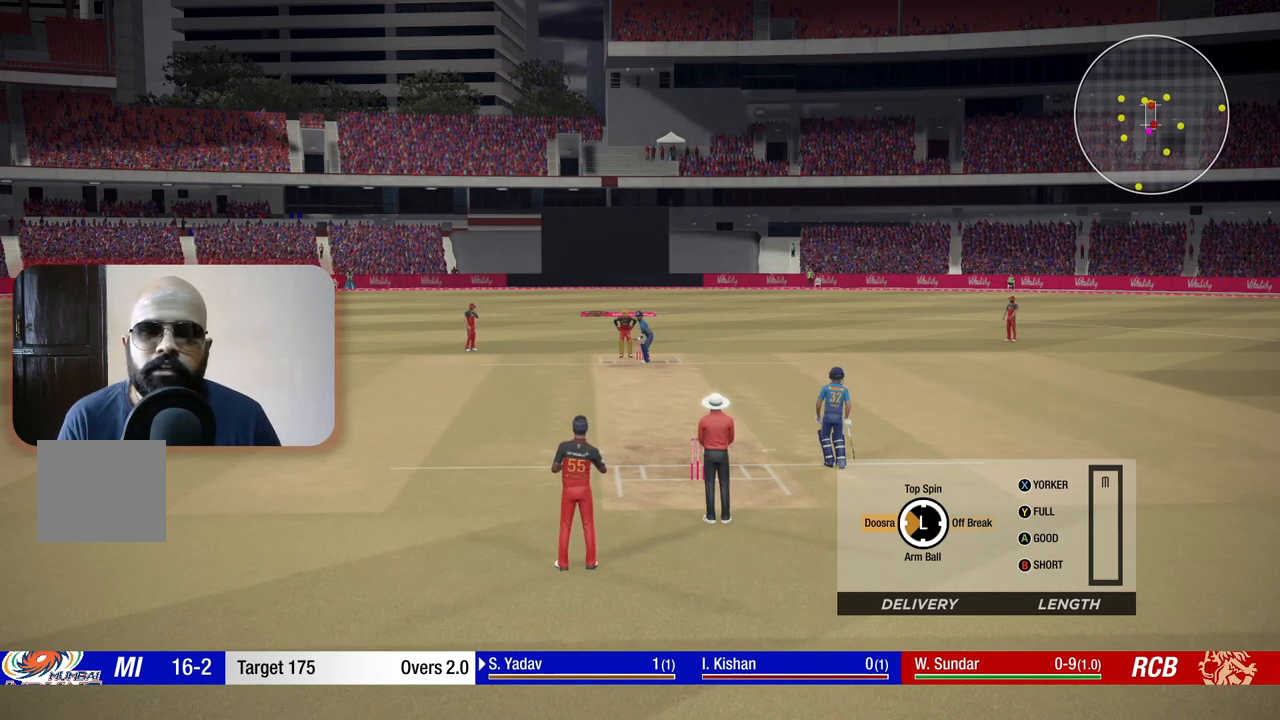
{"buttons": [], "left_stick": "left", "right_stick": "center", "events": []}
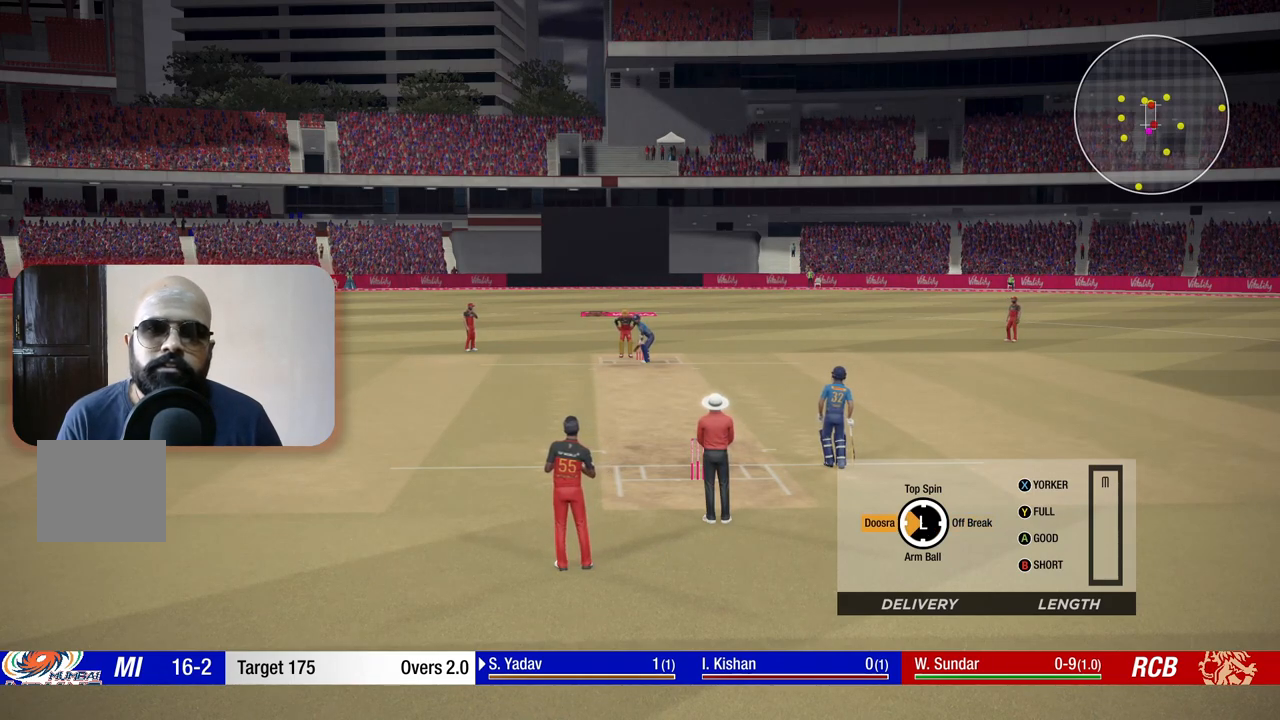
{"buttons": [], "left_stick": "left", "right_stick": "center", "events": []}
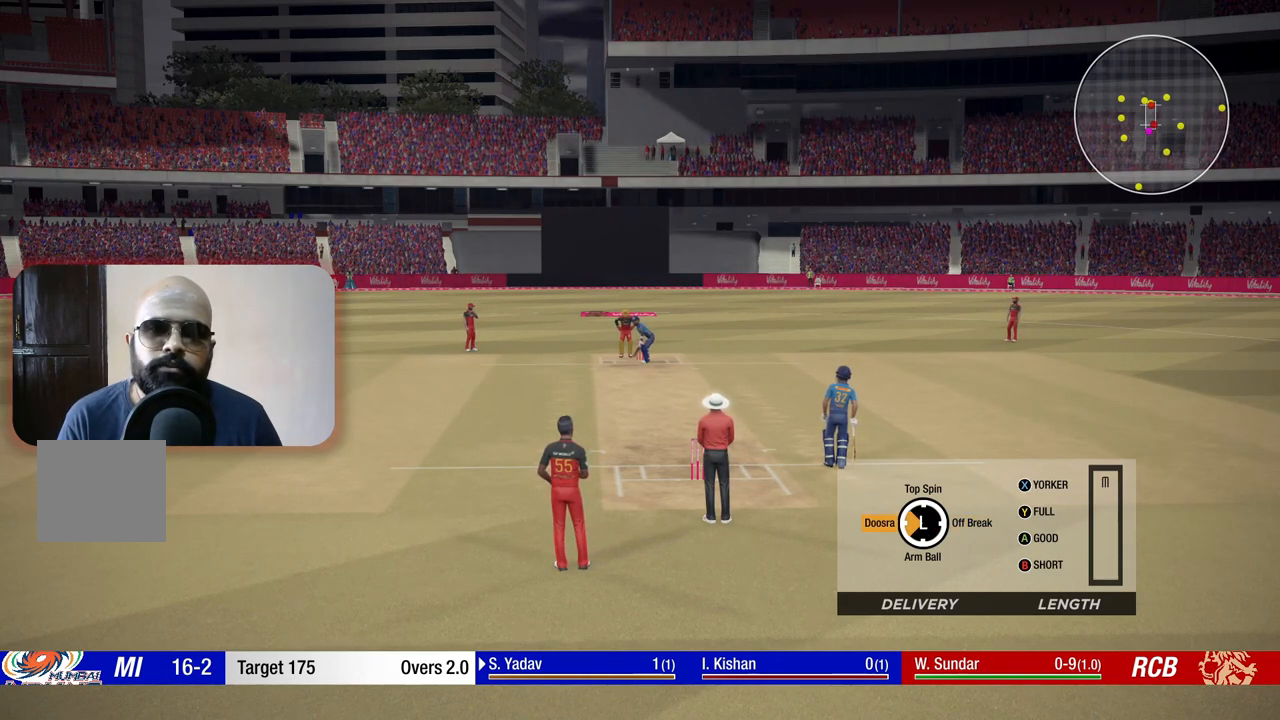
{"buttons": [], "left_stick": "left", "right_stick": "center", "events": []}
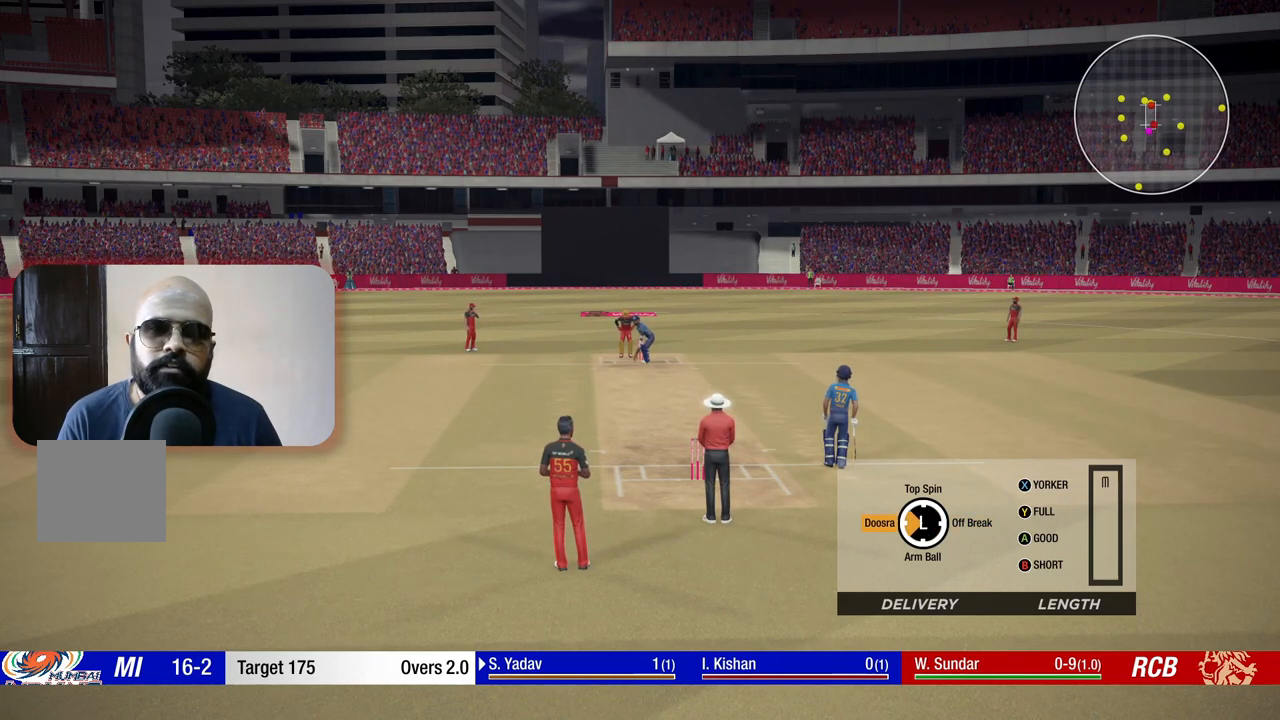
{"buttons": [], "left_stick": "left", "right_stick": "center", "events": []}
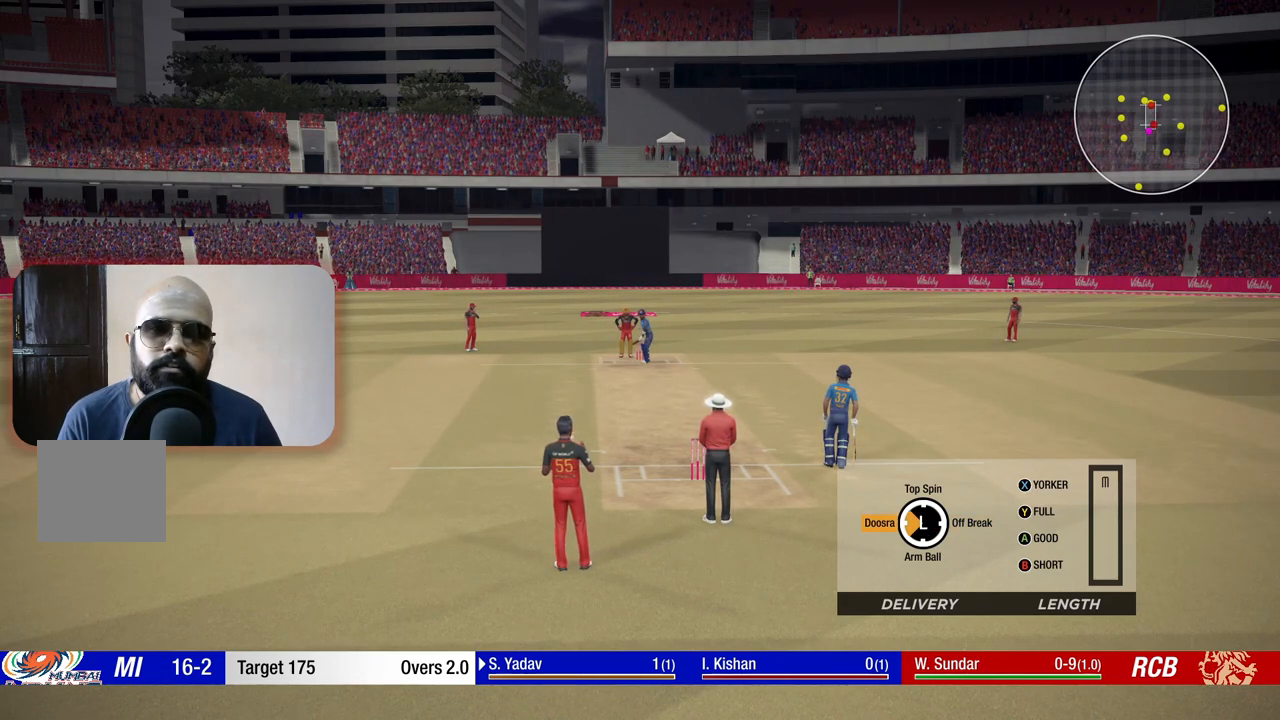
{"buttons": [], "left_stick": "left", "right_stick": "center", "events": []}
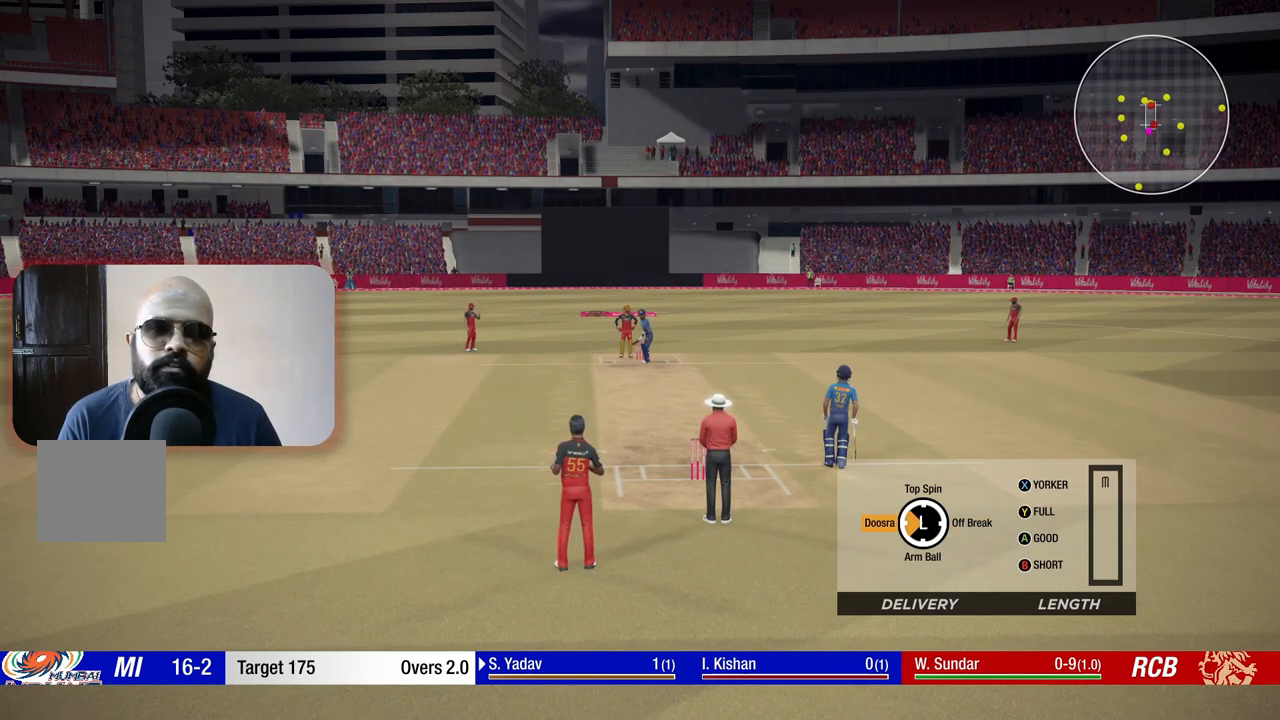
{"buttons": [], "left_stick": "up-left", "right_stick": "center", "events": [[50, "Y", "down"], [150, "Y", "up"], [433, "left_stick", "up-left"]]}
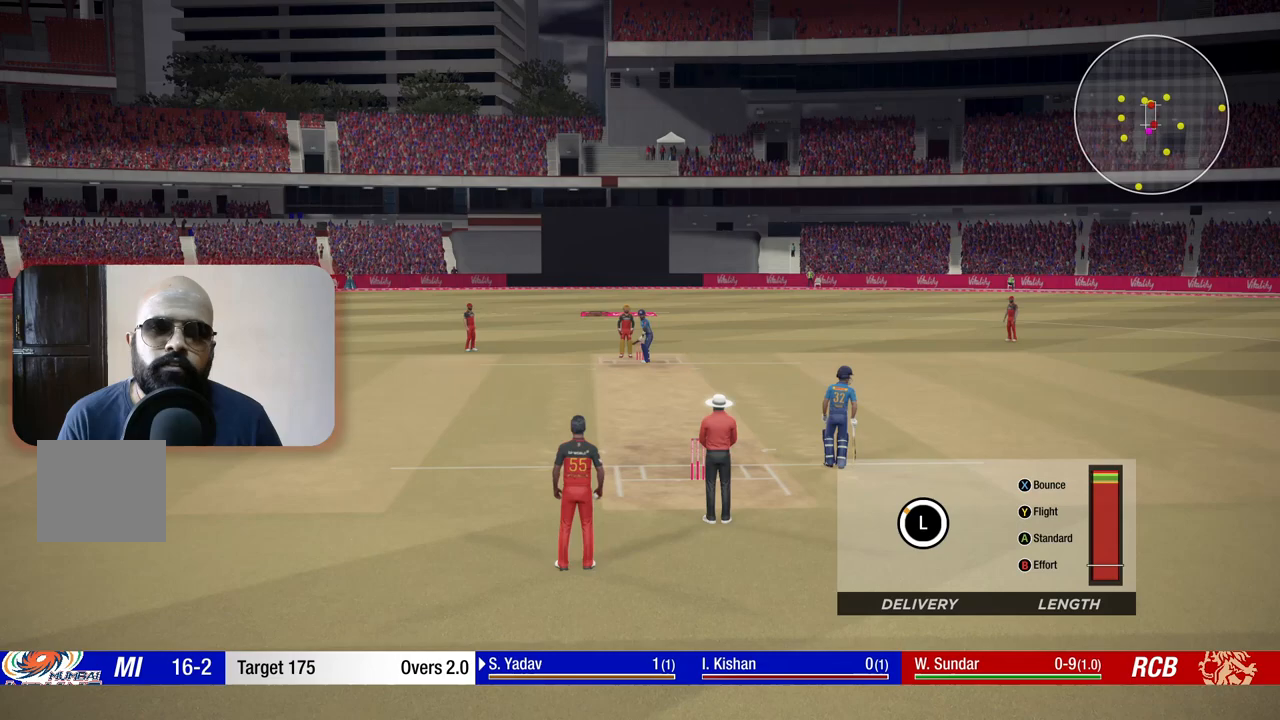
{"buttons": [], "left_stick": "up", "right_stick": "center", "events": [[200, "left_stick", "up"]]}
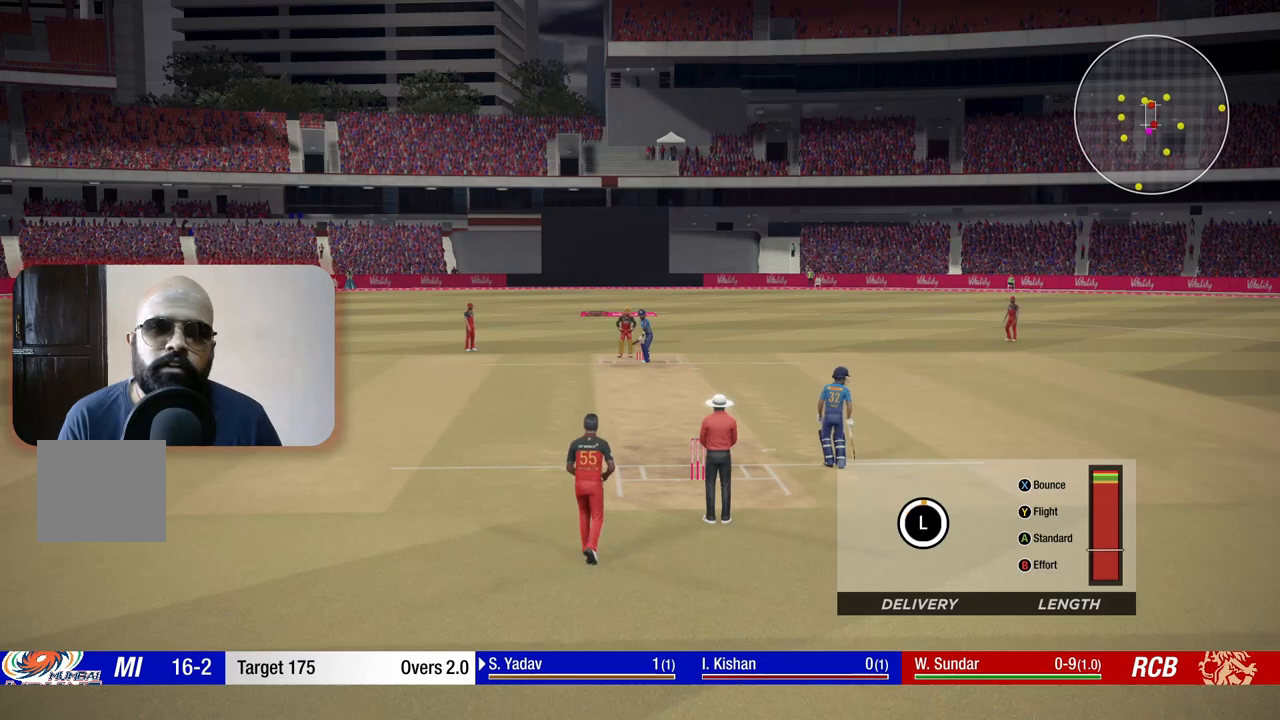
{"buttons": [], "left_stick": "up", "right_stick": "center", "events": []}
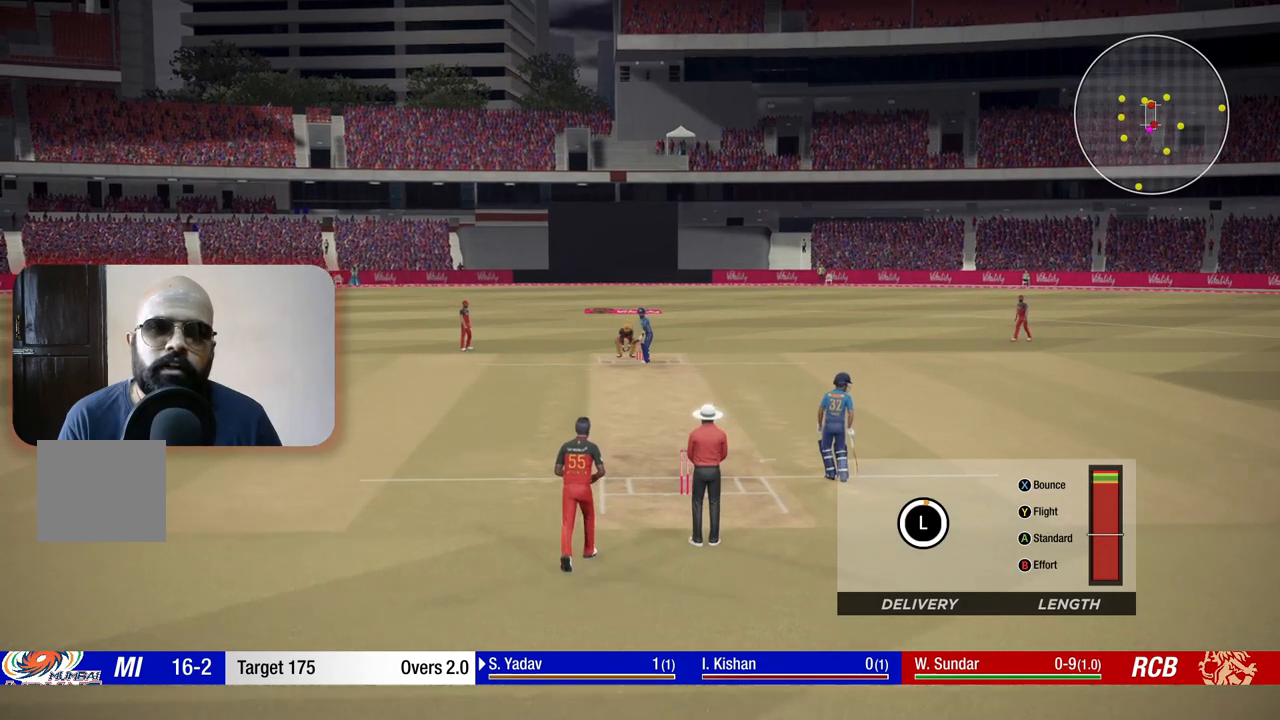
{"buttons": [], "left_stick": "up", "right_stick": "center", "events": []}
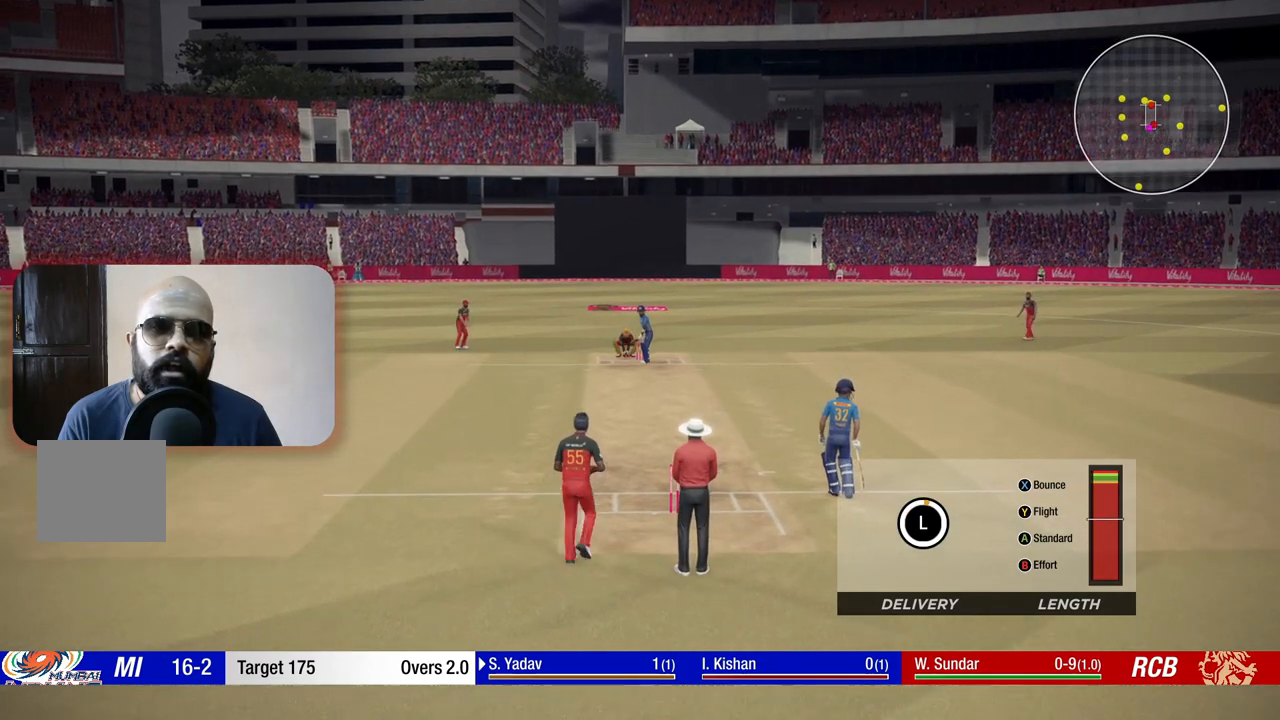
{"buttons": [], "left_stick": "up", "right_stick": "center", "events": []}
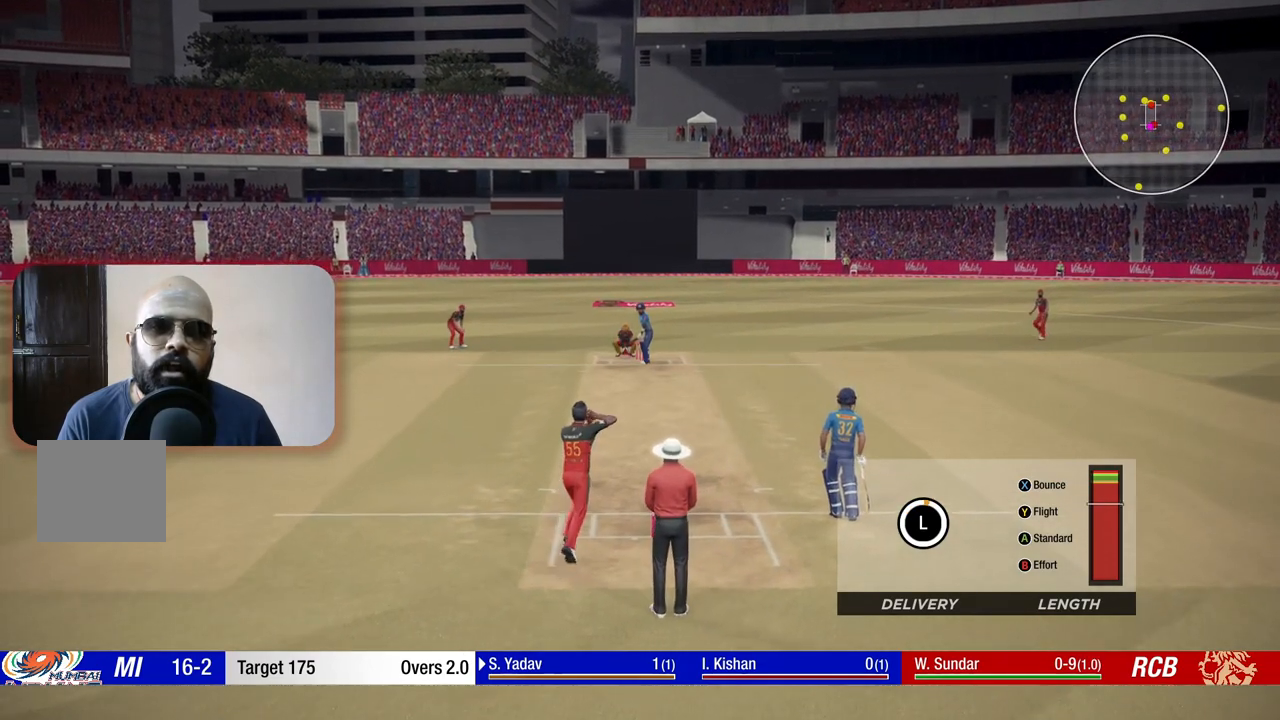
{"buttons": [], "left_stick": "up", "right_stick": "center", "events": []}
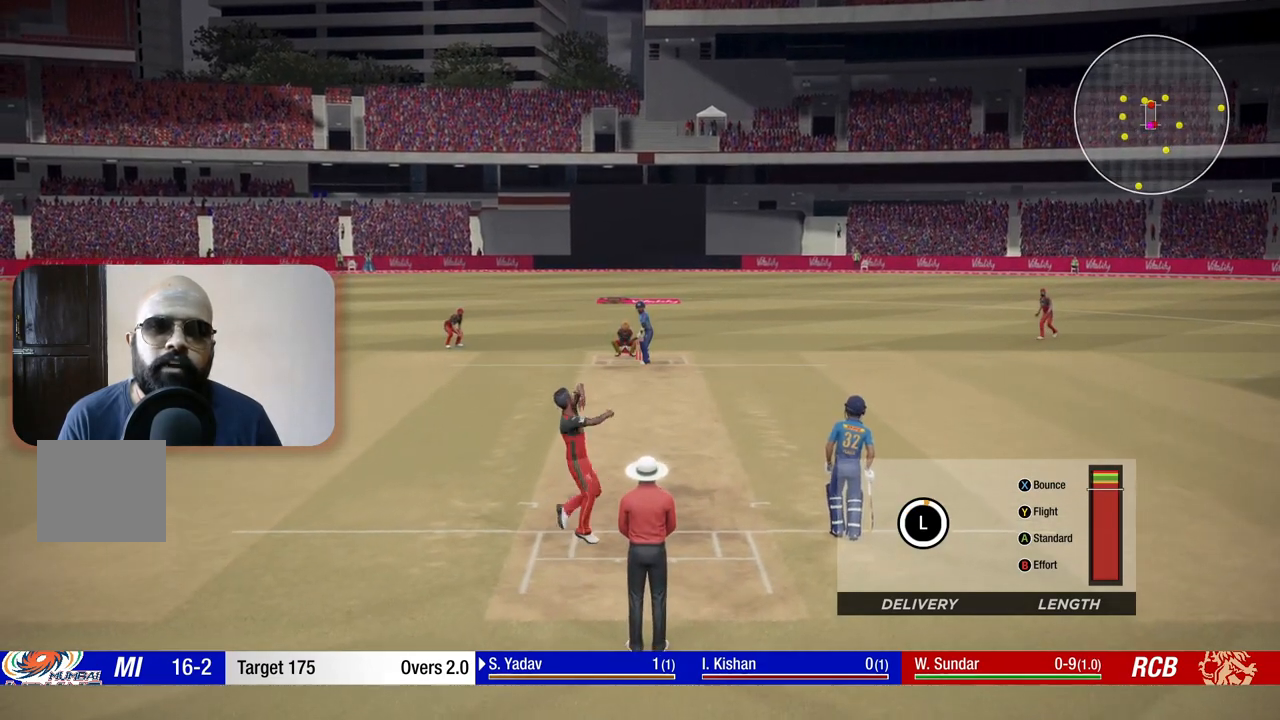
{"buttons": ["X"], "left_stick": "up", "right_stick": "center", "events": [[483, "X", "down"]]}
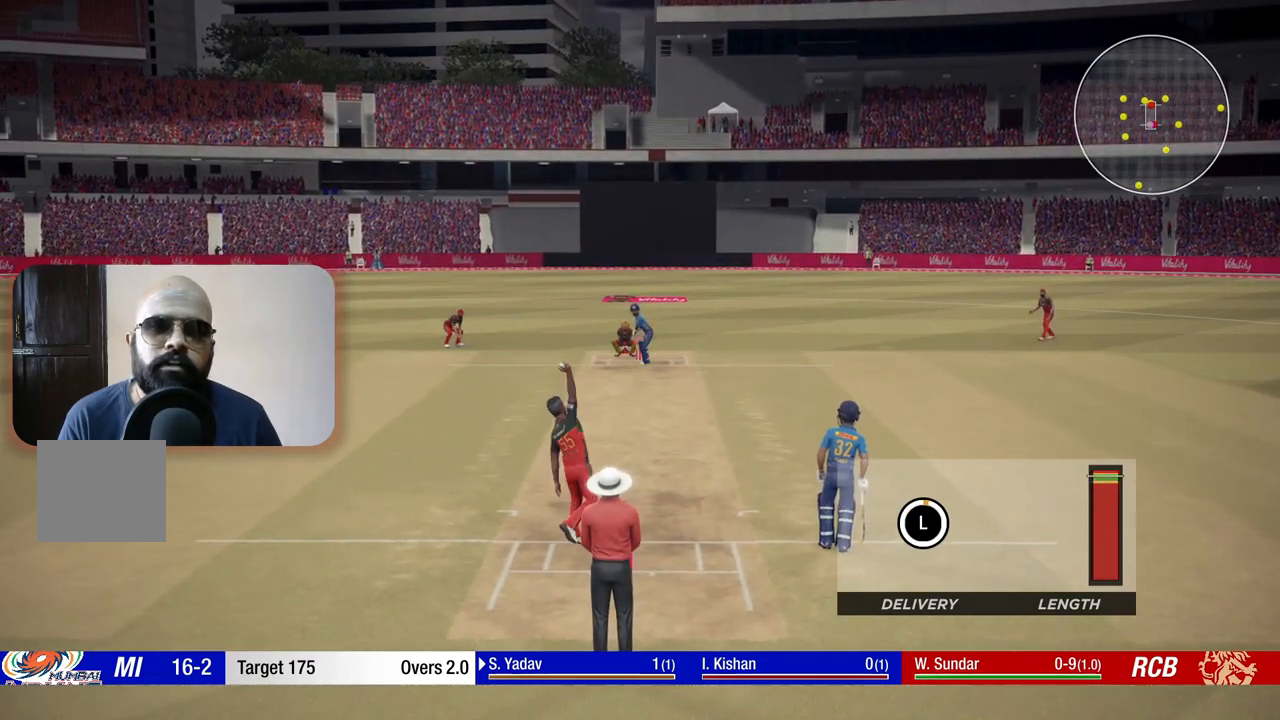
{"buttons": [], "left_stick": "up", "right_stick": "center", "events": [[67, "X", "up"]]}
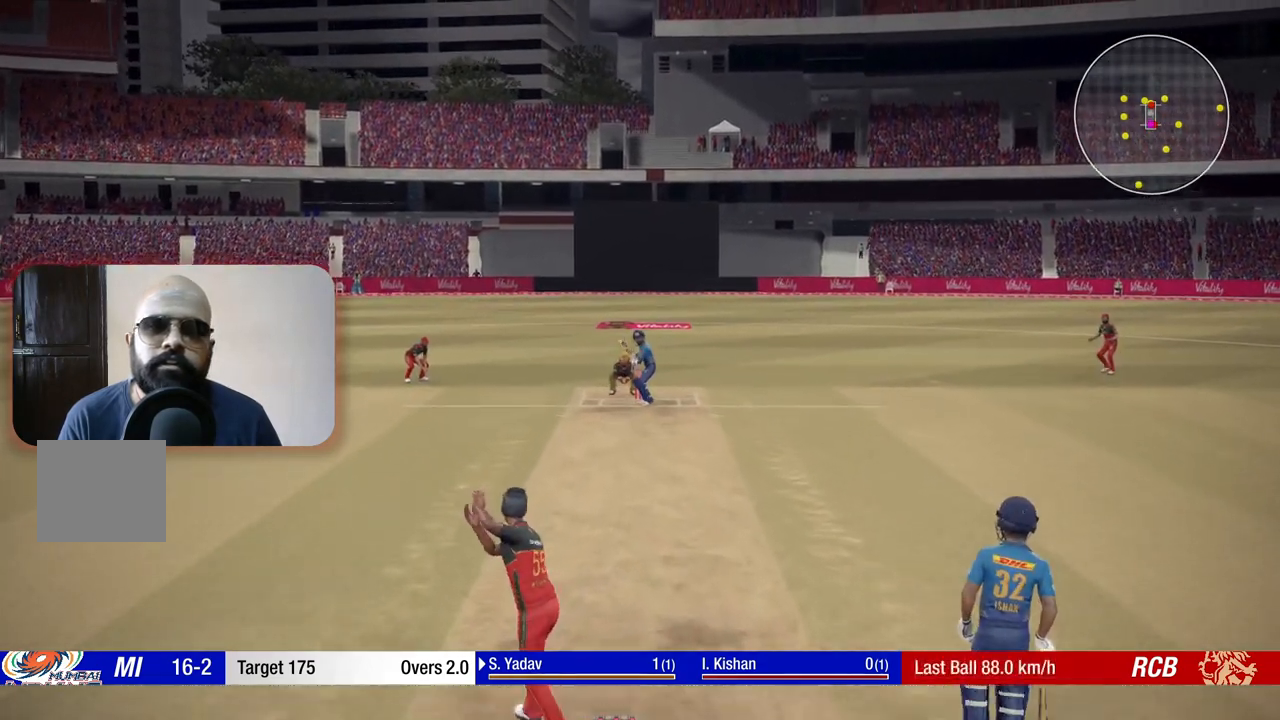
{"buttons": [], "left_stick": "up", "right_stick": "center", "events": []}
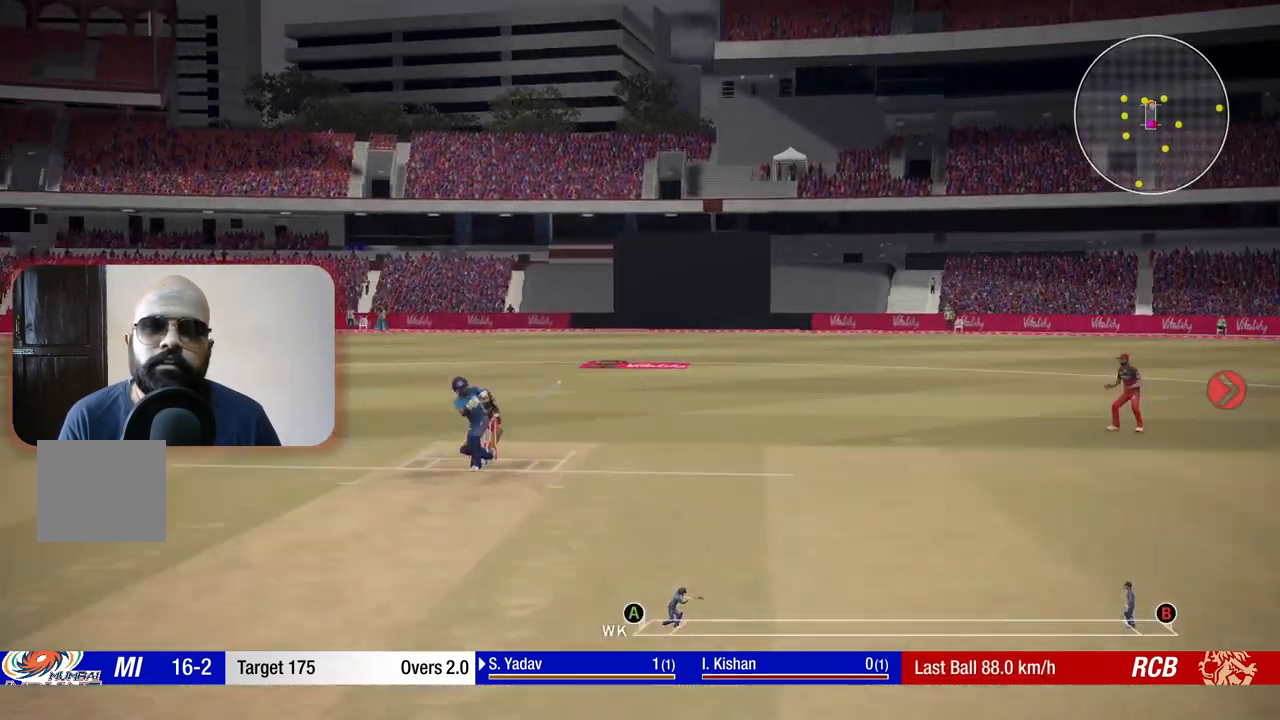
{"buttons": [], "left_stick": "center", "right_stick": "center", "events": [[300, "left_stick", "center"]]}
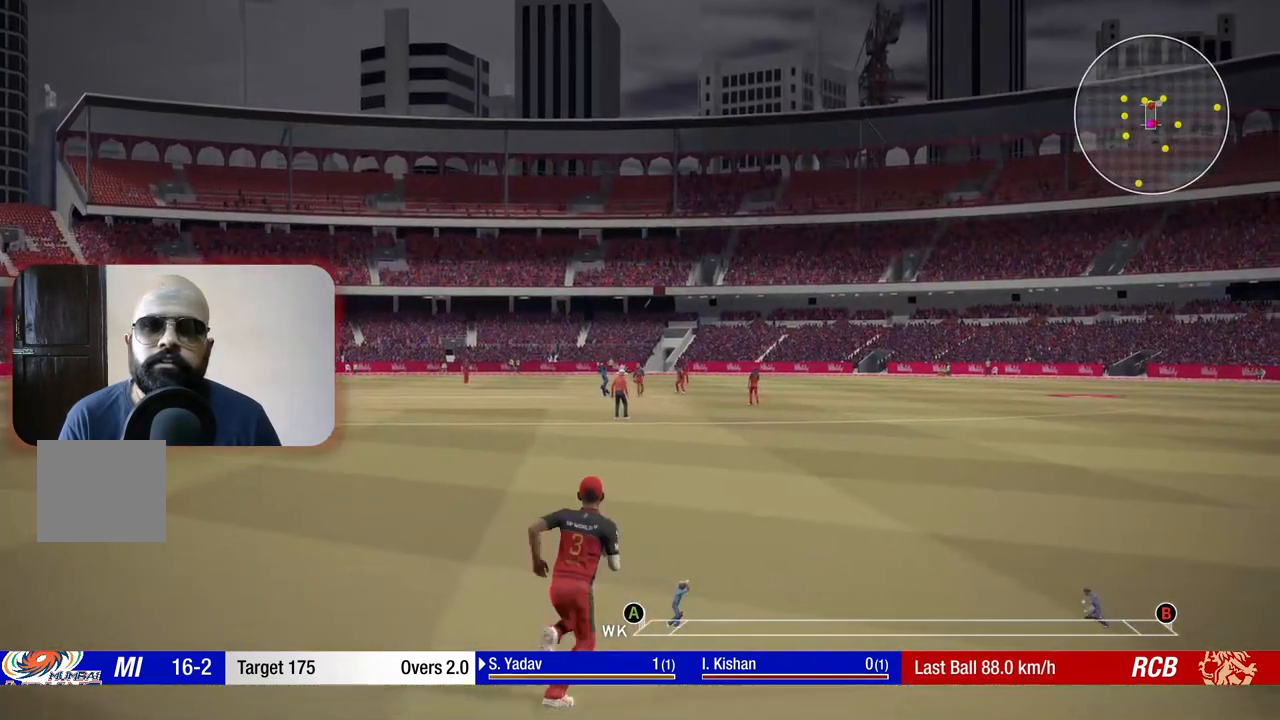
{"buttons": [], "left_stick": "center", "right_stick": "center", "events": []}
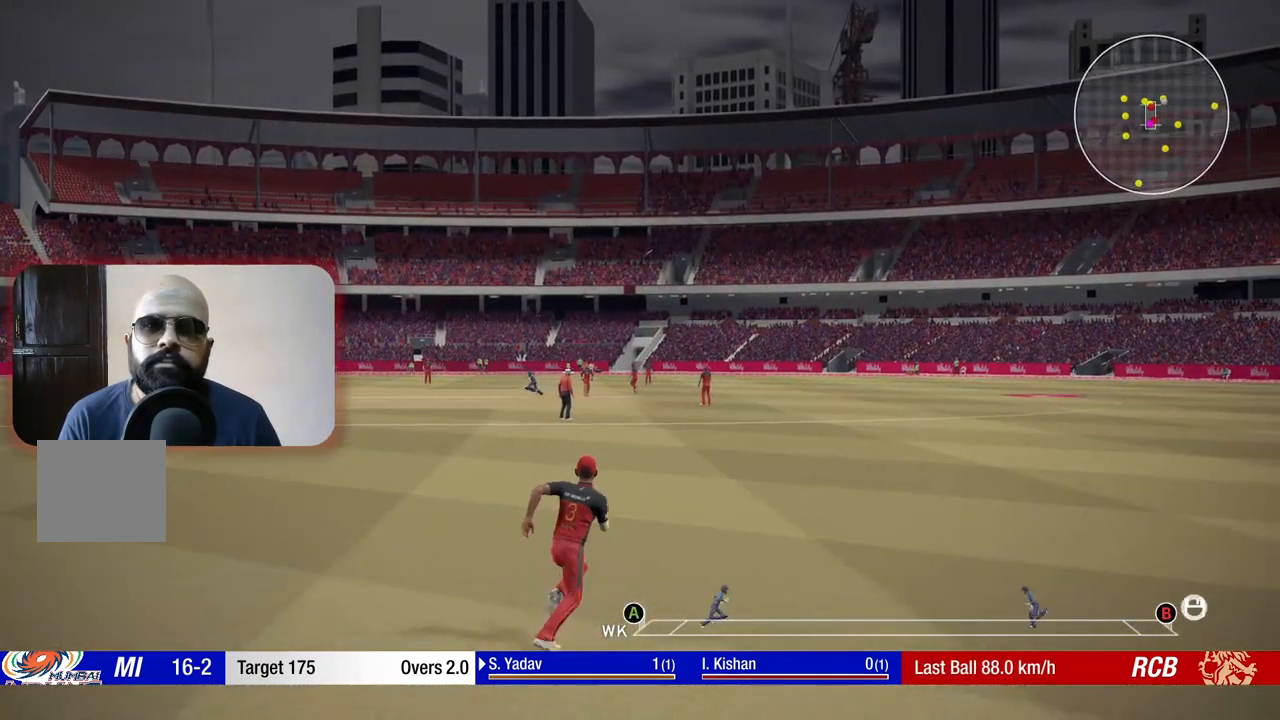
{"buttons": [], "left_stick": "center", "right_stick": "center", "events": []}
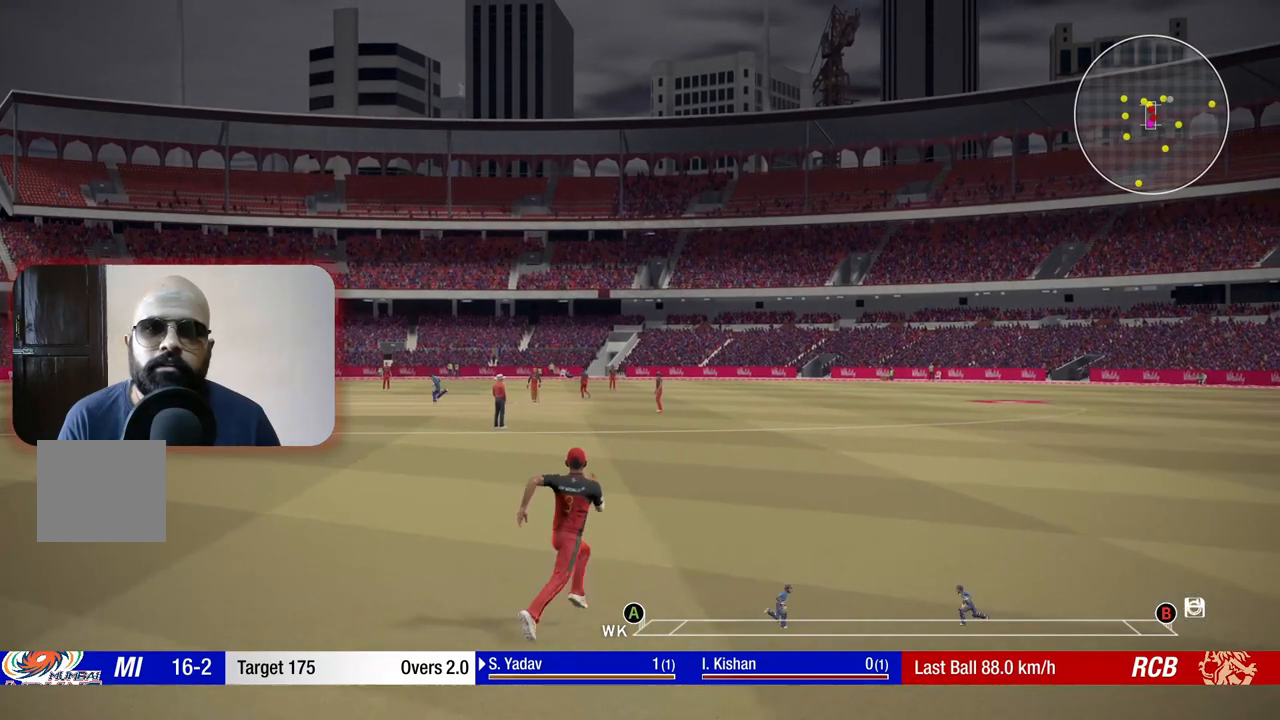
{"buttons": [], "left_stick": "center", "right_stick": "center", "events": []}
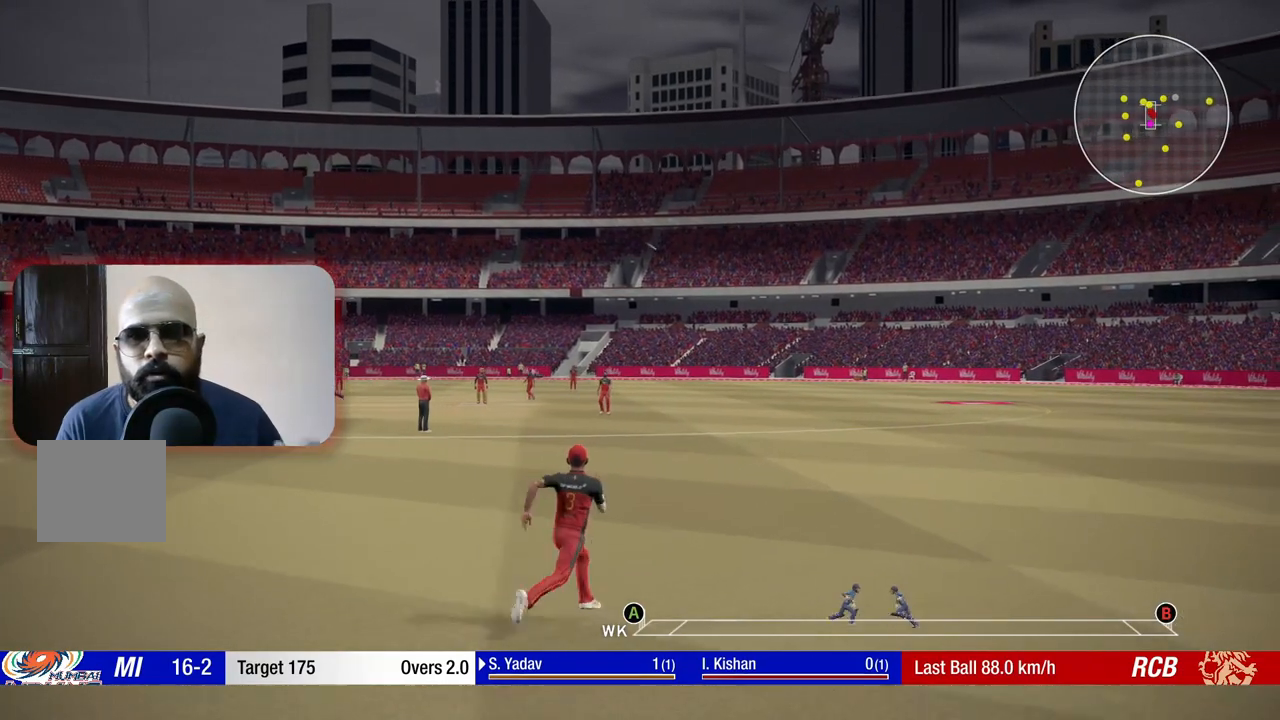
{"buttons": [], "left_stick": "center", "right_stick": "center", "events": []}
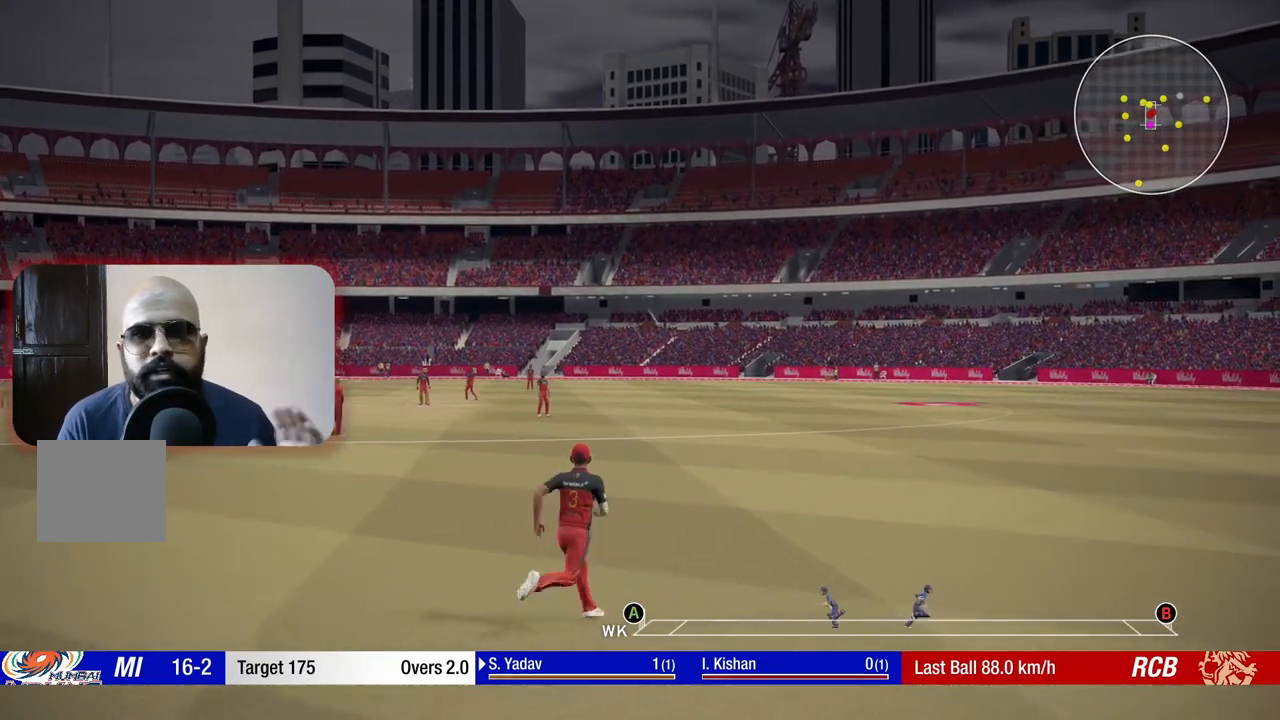
{"buttons": [], "left_stick": "center", "right_stick": "center", "events": []}
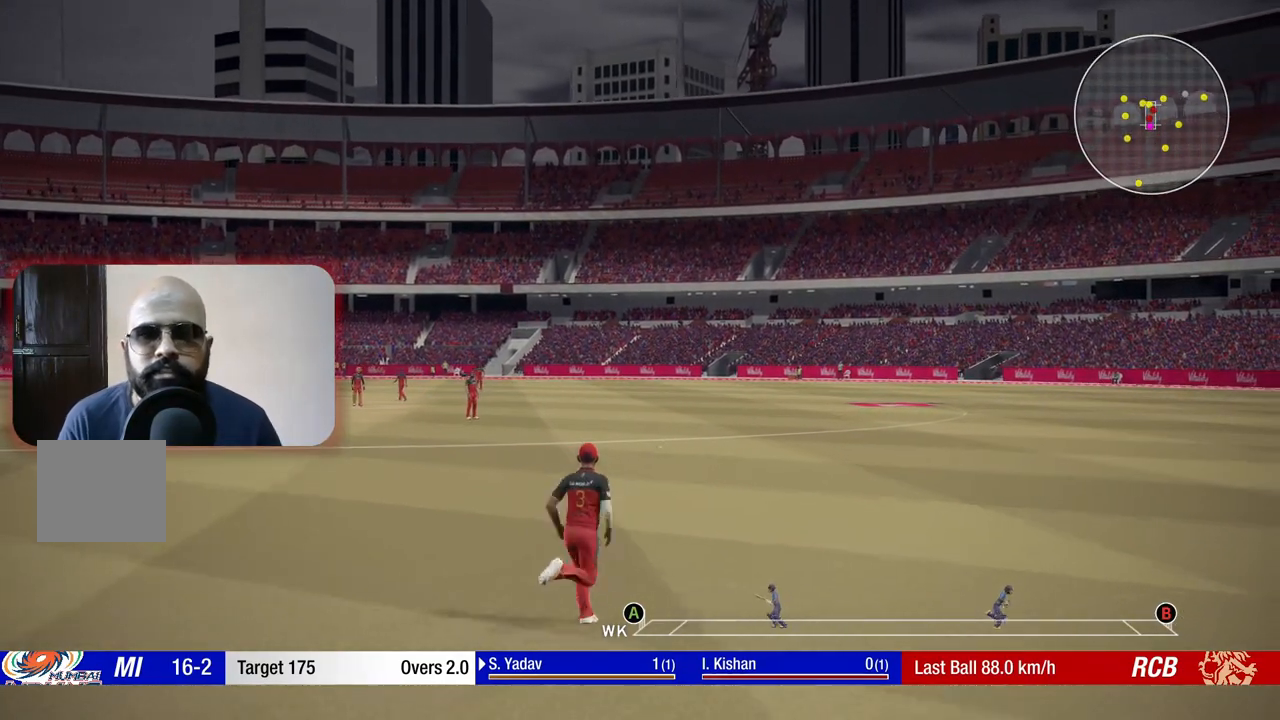
{"buttons": [], "left_stick": "center", "right_stick": "center", "events": []}
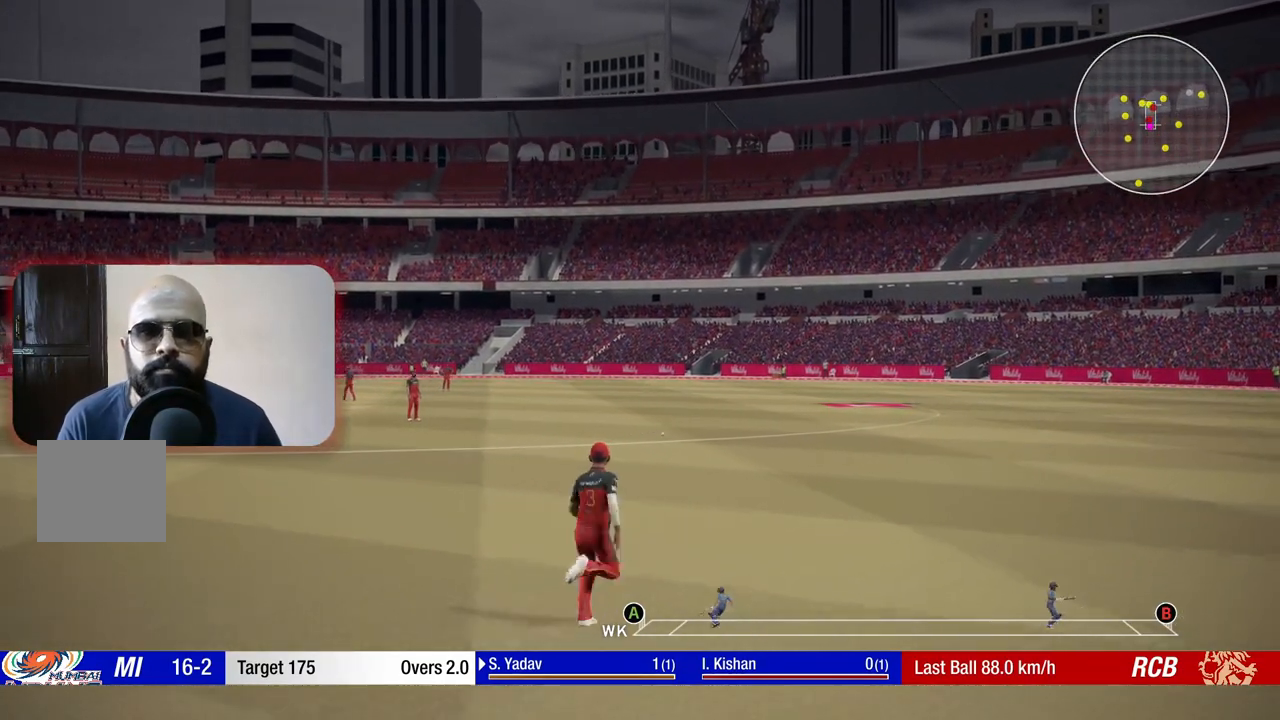
{"buttons": ["A"], "left_stick": "center", "right_stick": "center", "events": [[450, "A", "down"]]}
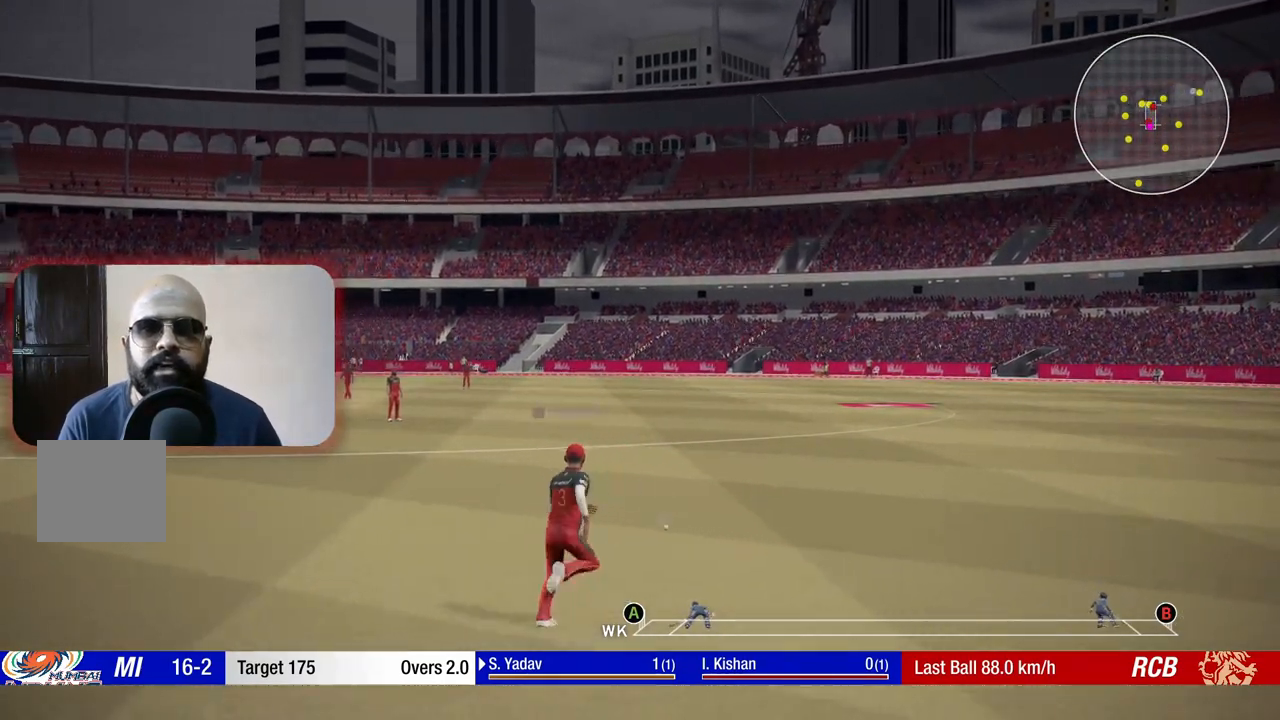
{"buttons": [], "left_stick": "center", "right_stick": "center", "events": [[350, "A", "up"]]}